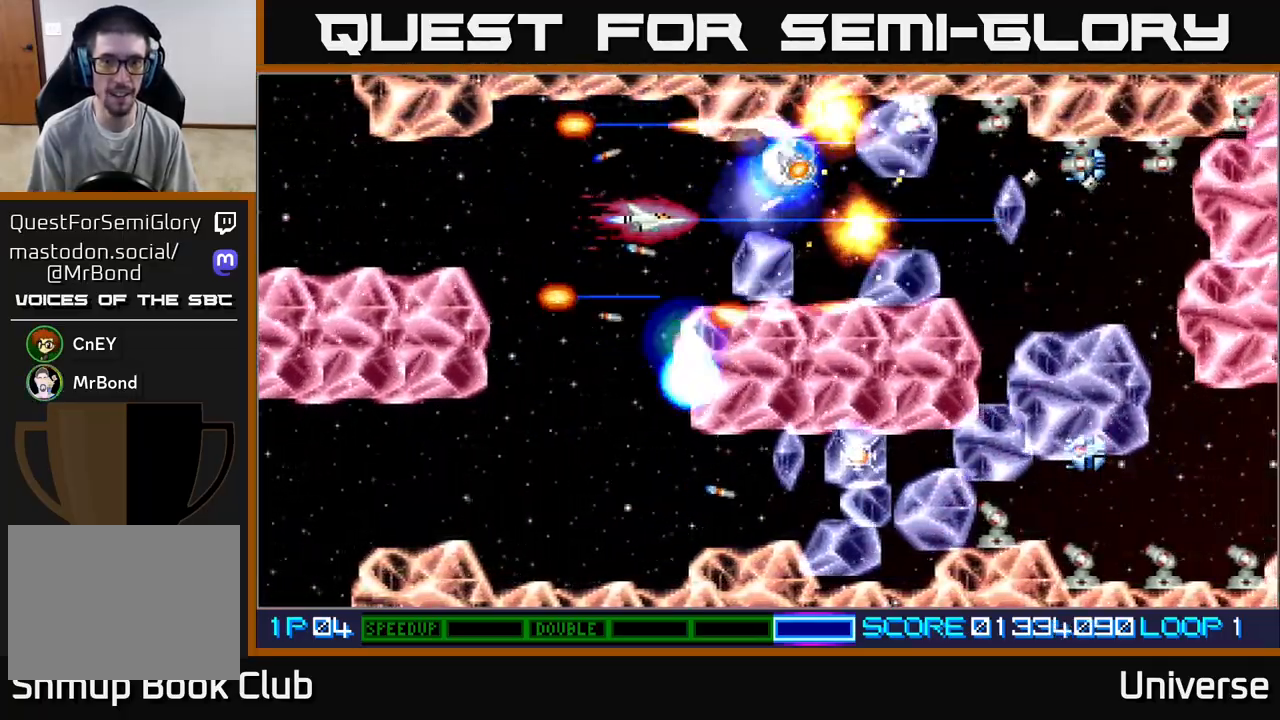
Gameplay with a controller (Xbox layout); each line is a JSON object with the inputs held at the frame after it. "events" lists button and stick changes between this image and that frame as [ms after this image, input, new state], when the widget could be followed in between. Not read: right_stick.
{"buttons": ["A", "DPAD_UP"], "left_stick": "center", "events": [[117, "DPAD_DOWN", "down"], [133, "DPAD_LEFT", "up"], [217, "DPAD_DOWN", "up"], [433, "DPAD_UP", "down"]]}
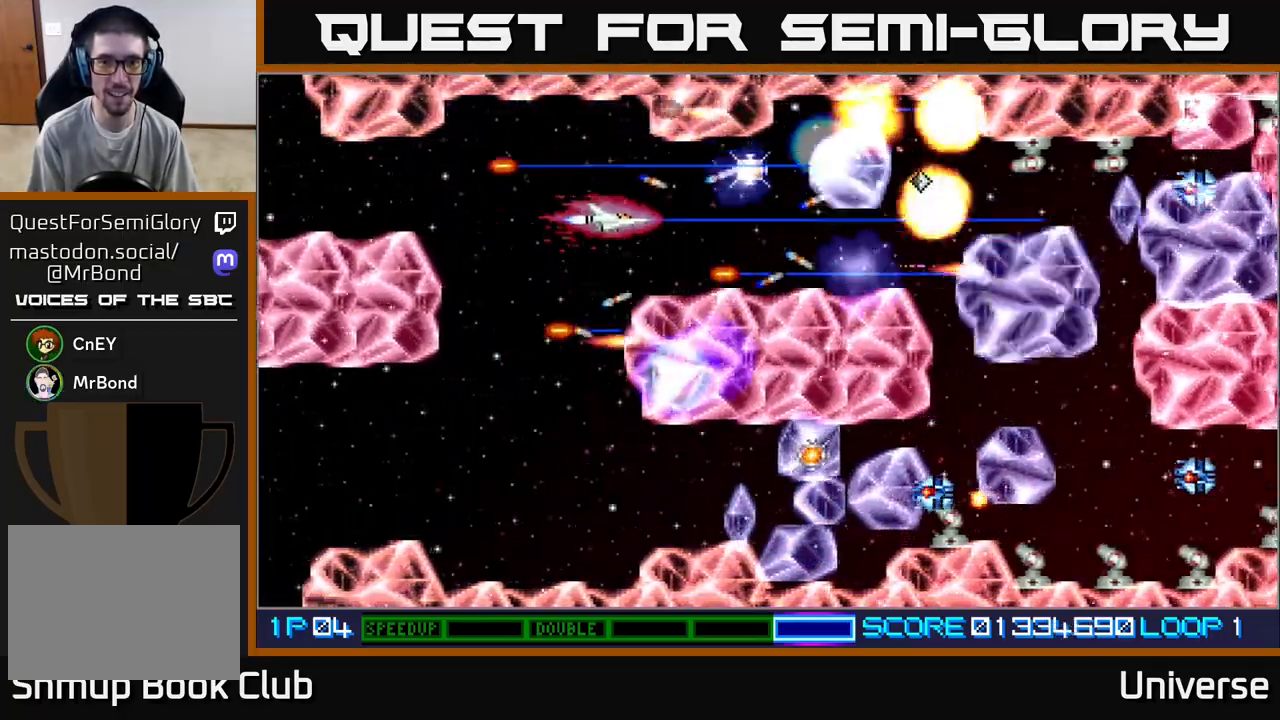
{"buttons": ["A", "DPAD_RIGHT"], "left_stick": "center", "events": [[83, "DPAD_RIGHT", "down"], [100, "DPAD_UP", "up"], [367, "DPAD_UP", "down"], [400, "DPAD_RIGHT", "up"], [433, "DPAD_RIGHT", "down"], [467, "DPAD_UP", "up"]]}
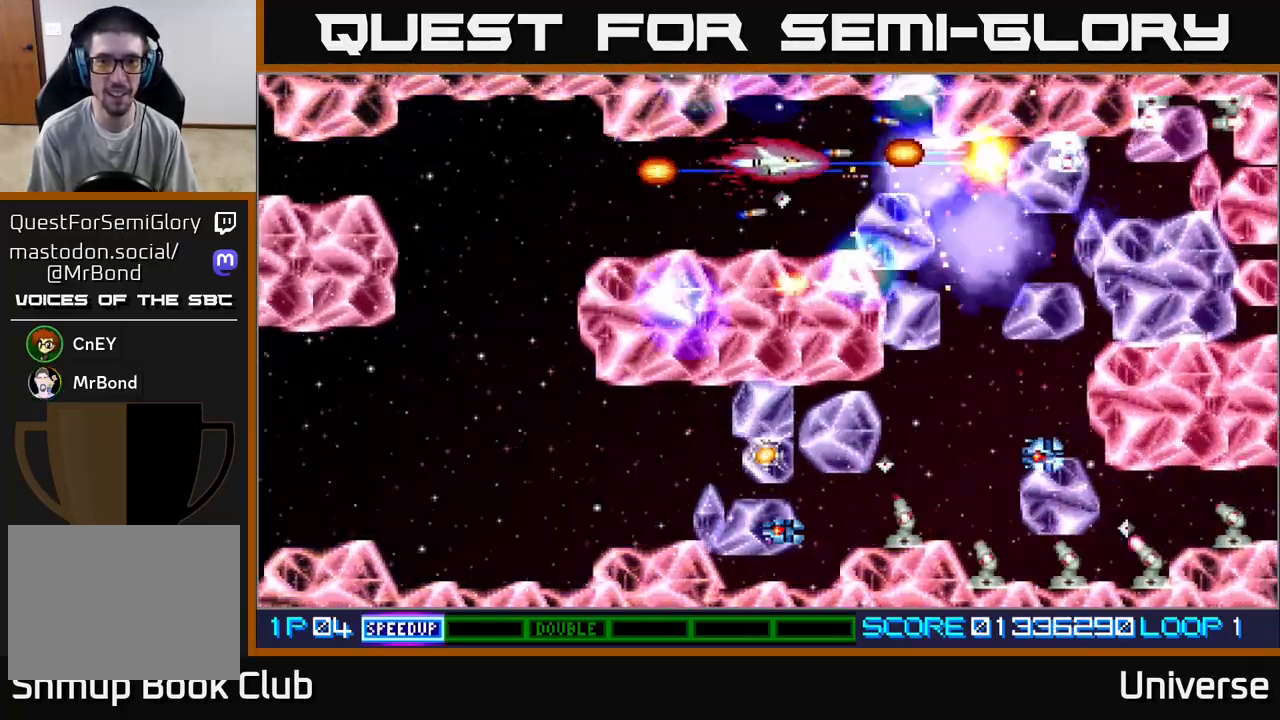
{"buttons": ["A", "R1"], "left_stick": "center", "events": [[50, "DPAD_UP", "down"], [67, "DPAD_RIGHT", "up"], [117, "DPAD_UP", "up"], [183, "R1", "down"]]}
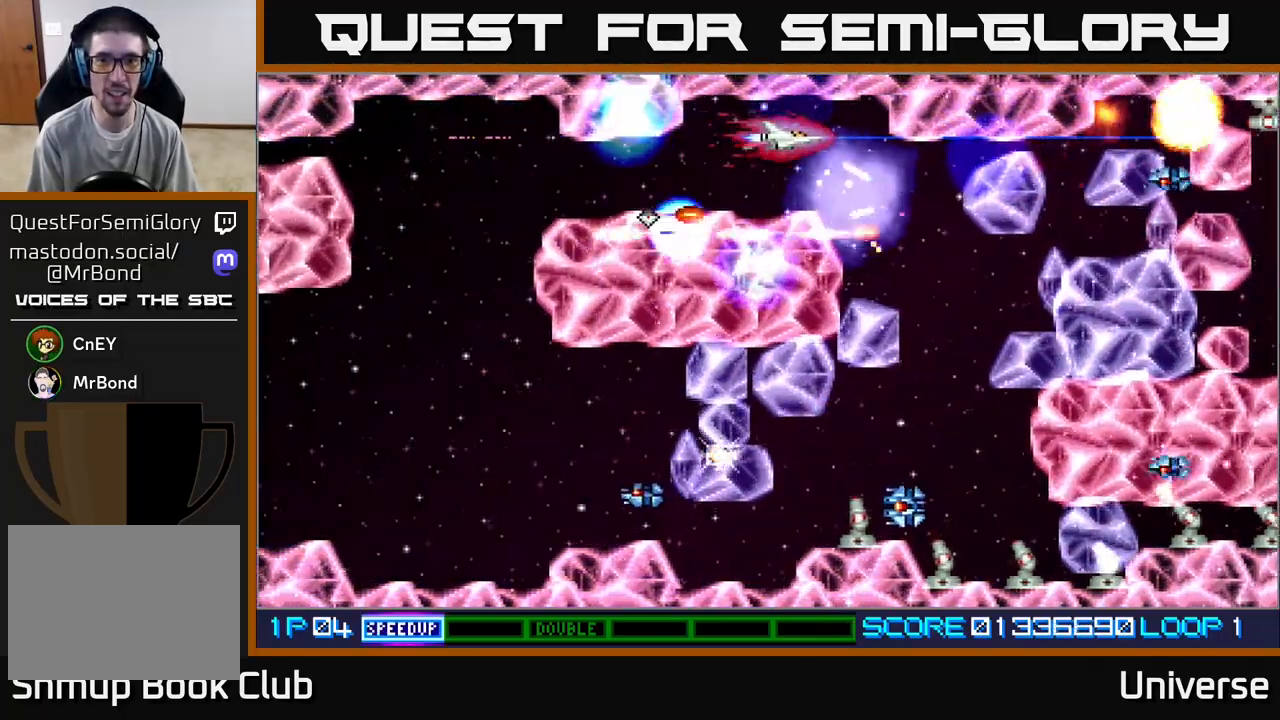
{"buttons": ["A", "R1", "DPAD_DOWN"], "left_stick": "center", "events": [[133, "R1", "up"], [200, "DPAD_RIGHT", "down"], [267, "DPAD_DOWN", "down"], [450, "DPAD_RIGHT", "up"], [450, "R1", "down"]]}
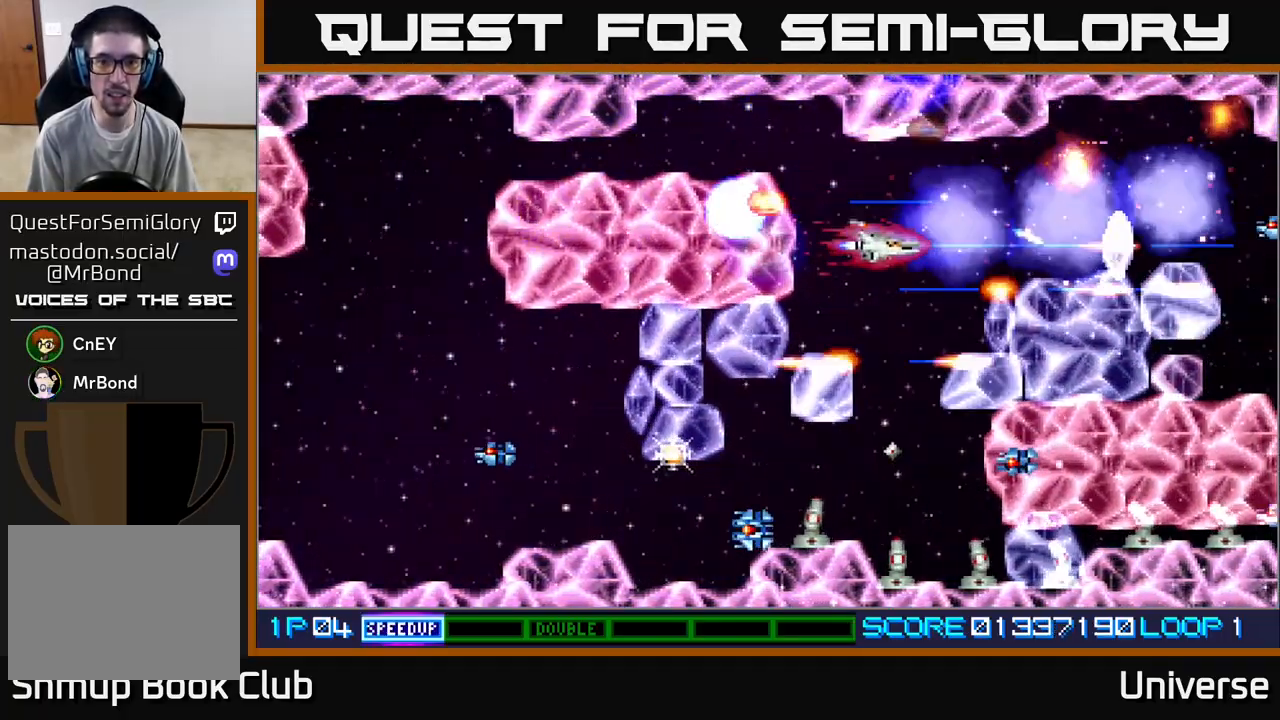
{"buttons": ["A", "R1", "DPAD_DOWN", "DPAD_RIGHT"], "left_stick": "center", "events": [[67, "DPAD_LEFT", "down"], [150, "DPAD_LEFT", "up"], [183, "DPAD_RIGHT", "down"], [250, "DPAD_RIGHT", "up"], [283, "DPAD_DOWN", "up"], [283, "DPAD_LEFT", "down"], [417, "DPAD_DOWN", "down"], [450, "DPAD_LEFT", "up"], [483, "DPAD_RIGHT", "down"]]}
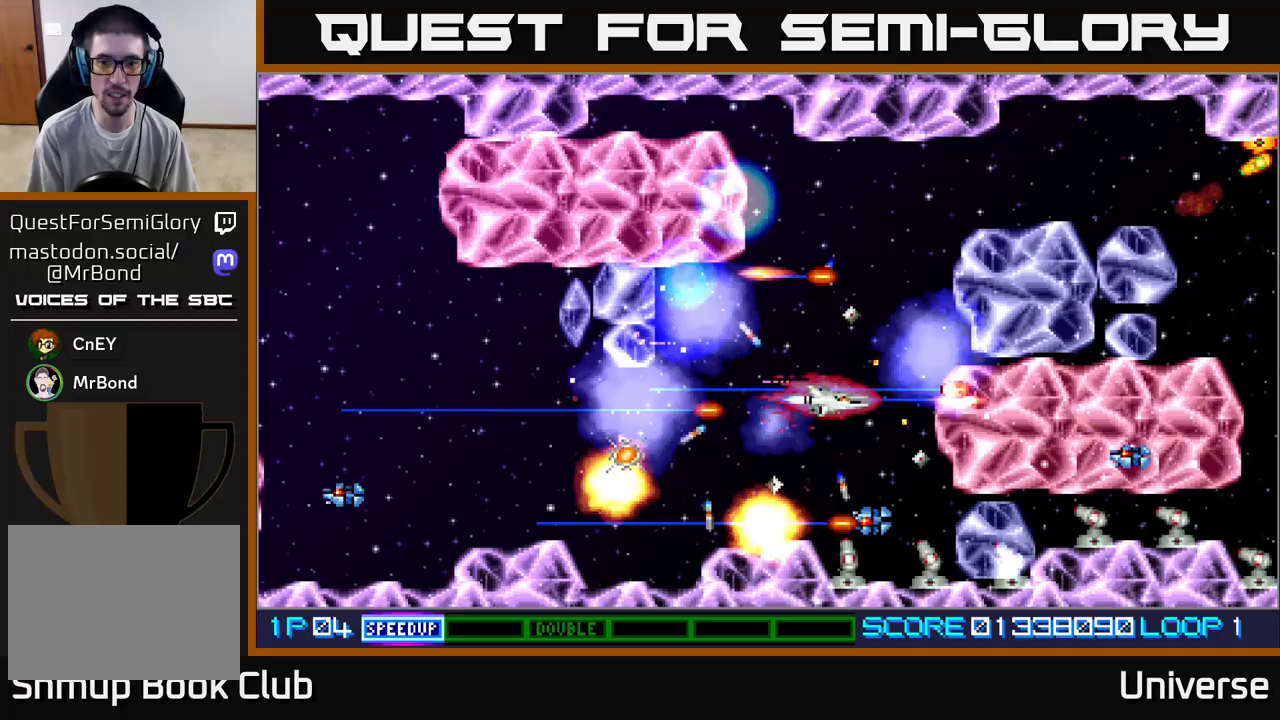
{"buttons": ["A", "DPAD_LEFT"], "left_stick": "center", "events": [[50, "DPAD_DOWN", "up"], [50, "DPAD_LEFT", "down"], [50, "DPAD_RIGHT", "up"], [150, "DPAD_DOWN", "down"], [183, "DPAD_LEFT", "up"], [233, "DPAD_RIGHT", "down"], [267, "DPAD_DOWN", "up"], [267, "DPAD_LEFT", "down"], [267, "DPAD_RIGHT", "up"], [417, "DPAD_DOWN", "down"], [467, "R1", "up"], [500, "DPAD_DOWN", "up"]]}
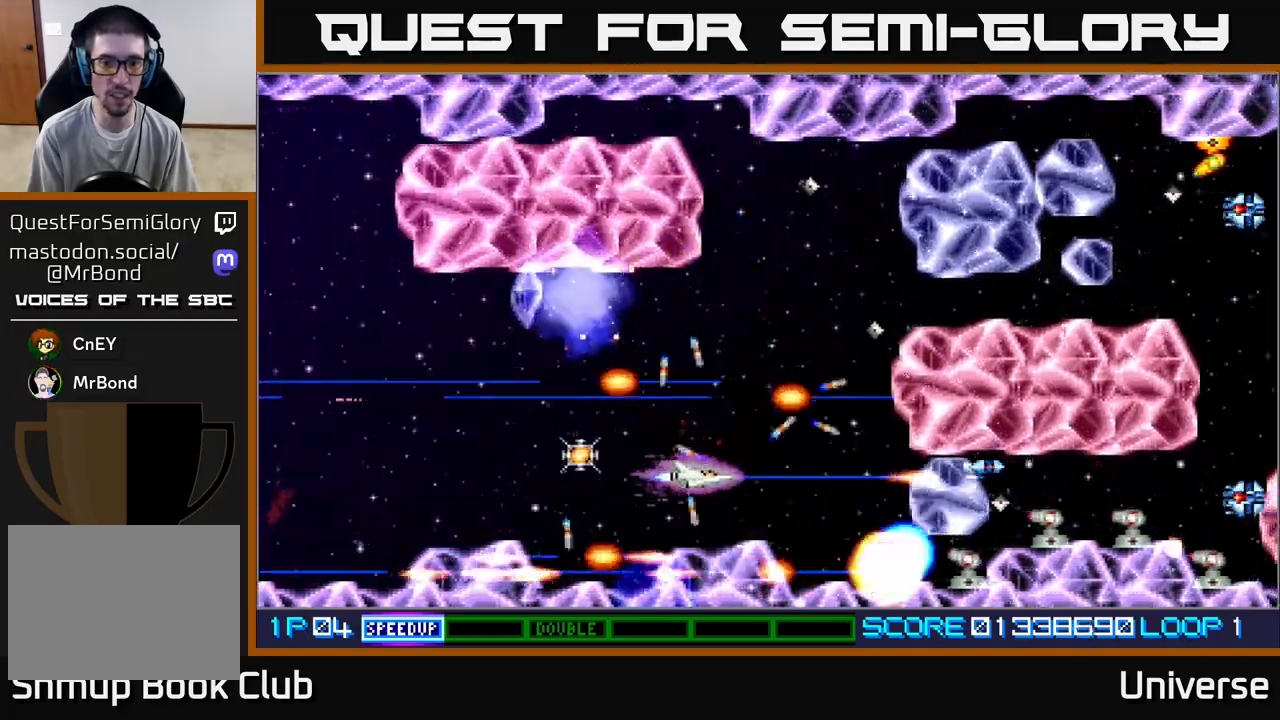
{"buttons": ["A", "DPAD_RIGHT"], "left_stick": "center", "events": [[250, "DPAD_UP", "down"], [317, "DPAD_UP", "up"], [383, "DPAD_DOWN", "down"], [433, "DPAD_LEFT", "up"], [450, "DPAD_RIGHT", "down"], [467, "DPAD_DOWN", "up"]]}
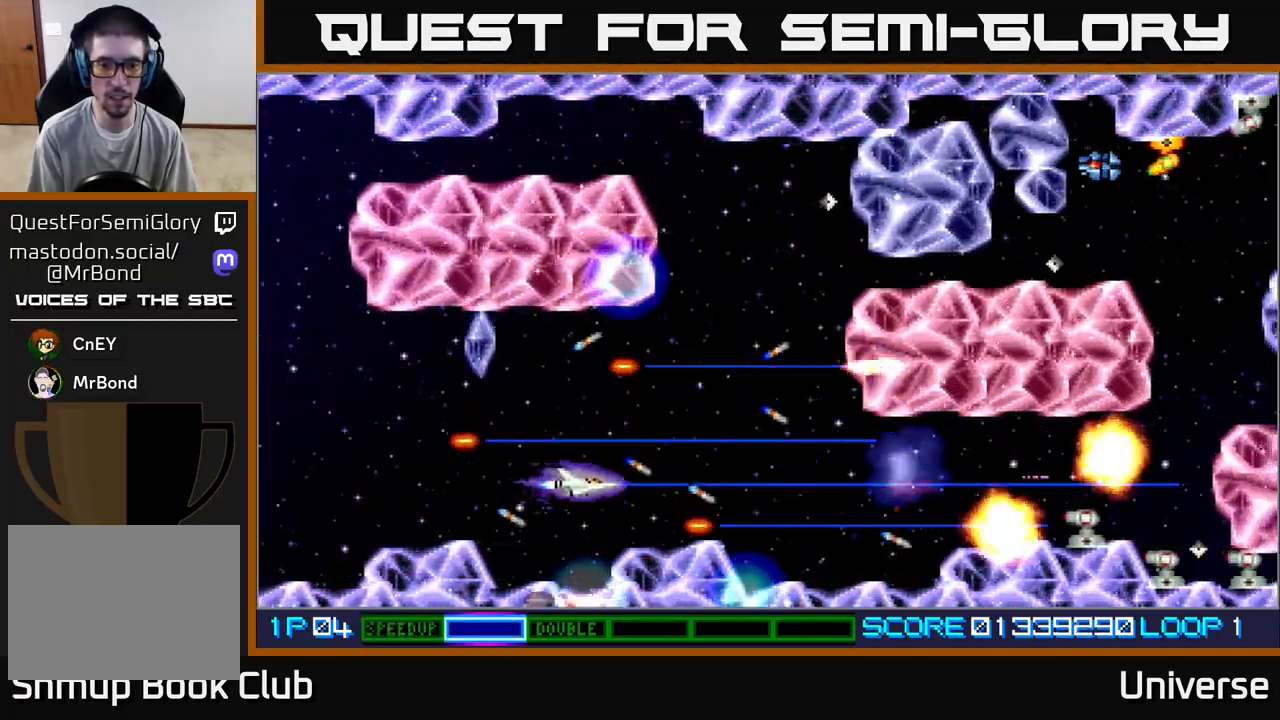
{"buttons": ["A", "DPAD_UP"], "left_stick": "center", "events": [[467, "DPAD_RIGHT", "up"], [467, "DPAD_UP", "down"]]}
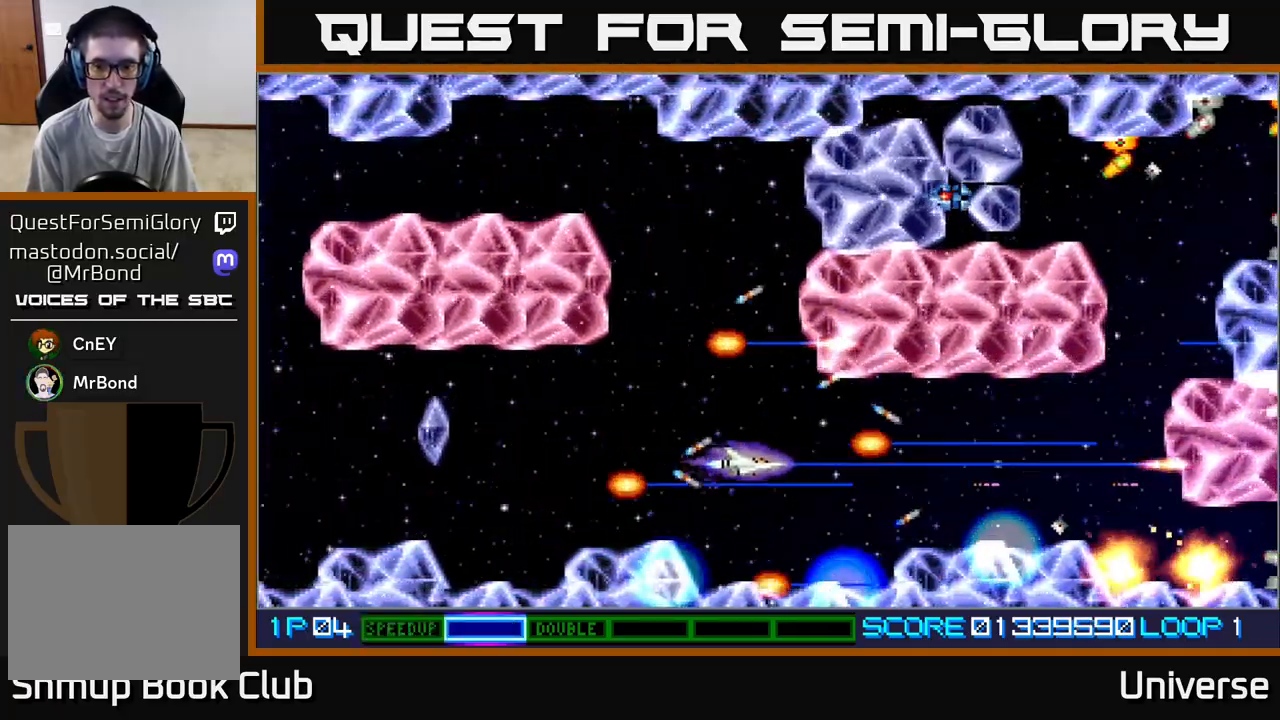
{"buttons": ["A", "DPAD_UP"], "left_stick": "center", "events": [[33, "DPAD_UP", "up"], [100, "DPAD_DOWN", "down"], [100, "DPAD_RIGHT", "down"], [117, "DPAD_DOWN", "up"], [167, "DPAD_RIGHT", "up"], [167, "DPAD_UP", "down"], [183, "DPAD_LEFT", "down"], [433, "DPAD_LEFT", "up"]]}
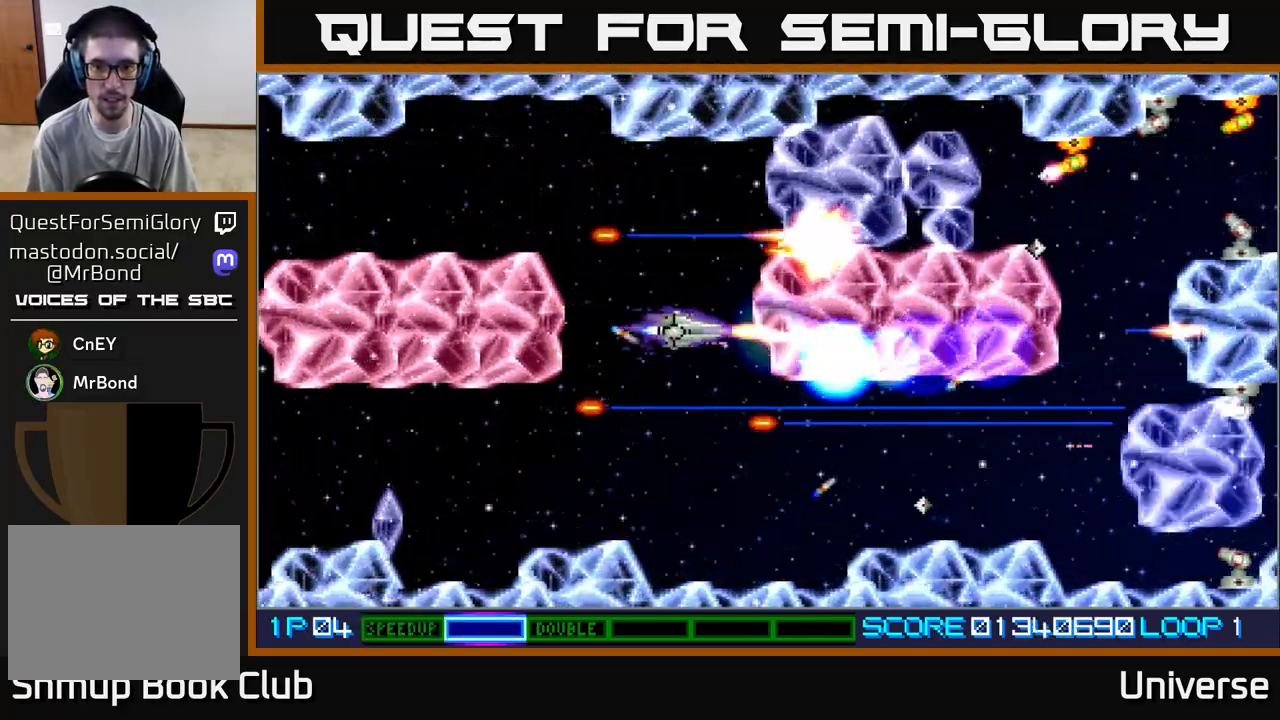
{"buttons": ["A", "DPAD_LEFT"], "left_stick": "center", "events": [[117, "DPAD_LEFT", "down"], [217, "DPAD_LEFT", "up"], [283, "DPAD_UP", "up"], [450, "DPAD_LEFT", "down"]]}
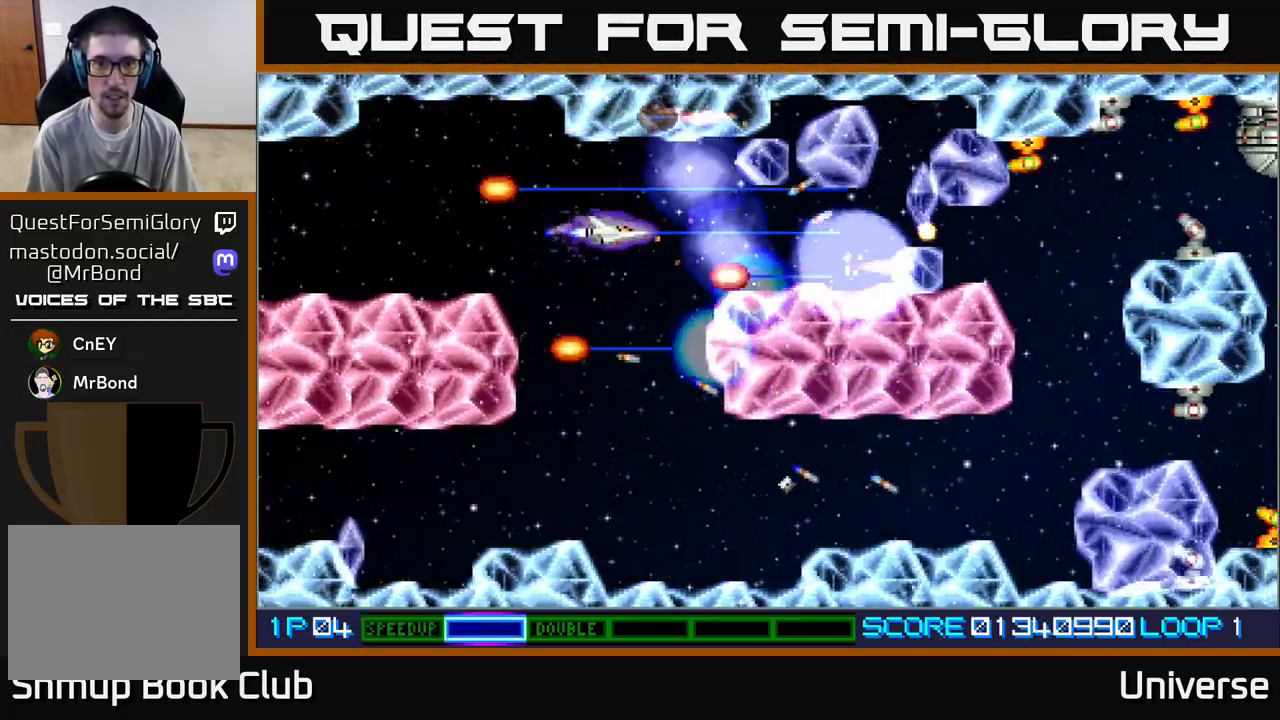
{"buttons": ["A", "DPAD_LEFT"], "left_stick": "center", "events": [[117, "DPAD_LEFT", "up"], [217, "DPAD_RIGHT", "down"], [317, "DPAD_DOWN", "down"], [417, "DPAD_DOWN", "up"], [417, "DPAD_RIGHT", "up"], [433, "DPAD_LEFT", "down"]]}
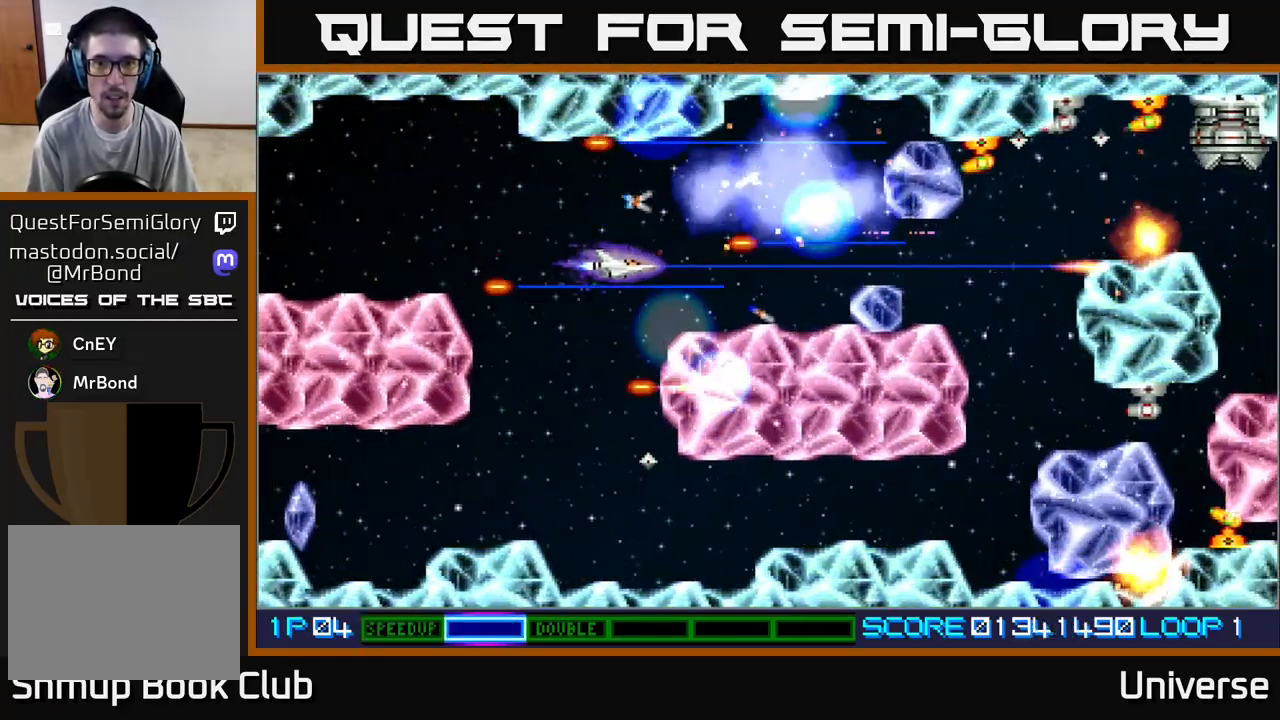
{"buttons": ["A", "DPAD_RIGHT"], "left_stick": "center", "events": [[217, "DPAD_DOWN", "down"], [233, "DPAD_DOWN", "up"], [233, "DPAD_LEFT", "up"], [233, "DPAD_RIGHT", "down"], [383, "DPAD_UP", "down"], [400, "DPAD_UP", "up"]]}
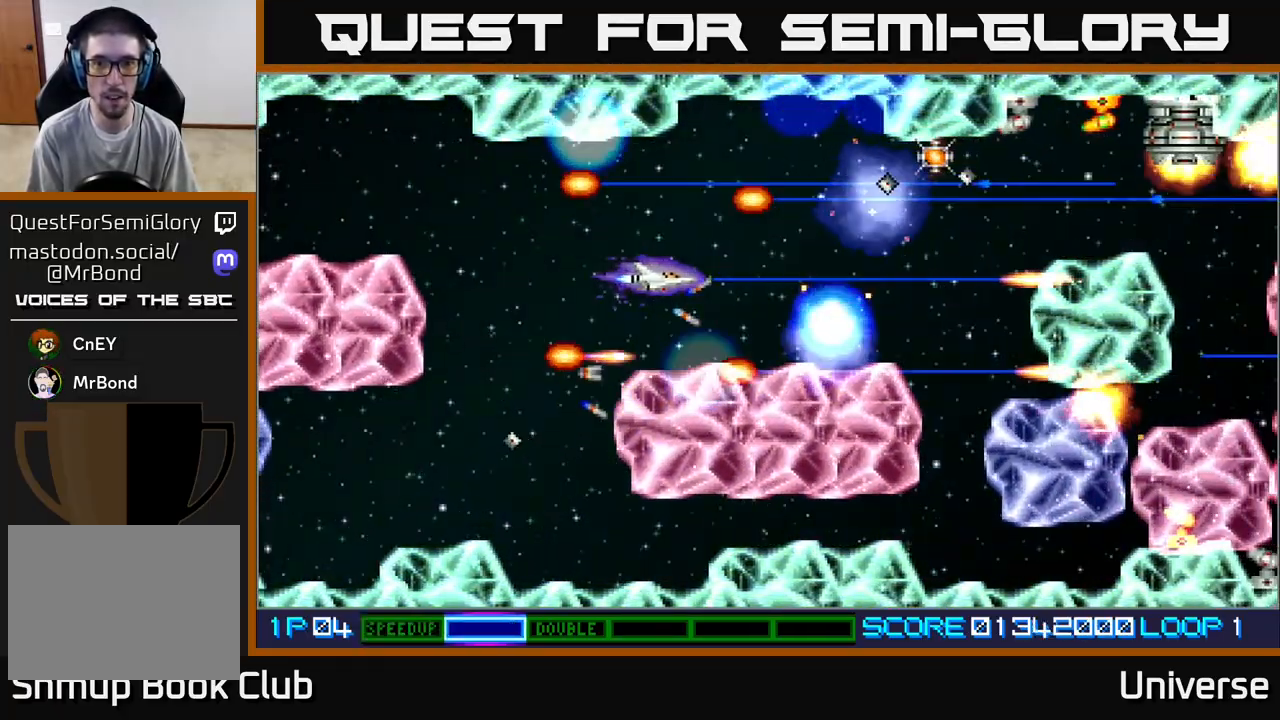
{"buttons": ["A"], "left_stick": "center", "events": [[50, "DPAD_UP", "down"], [83, "DPAD_RIGHT", "up"], [167, "DPAD_RIGHT", "down"], [217, "DPAD_RIGHT", "up"], [250, "DPAD_RIGHT", "down"], [300, "DPAD_UP", "up"], [433, "DPAD_RIGHT", "up"]]}
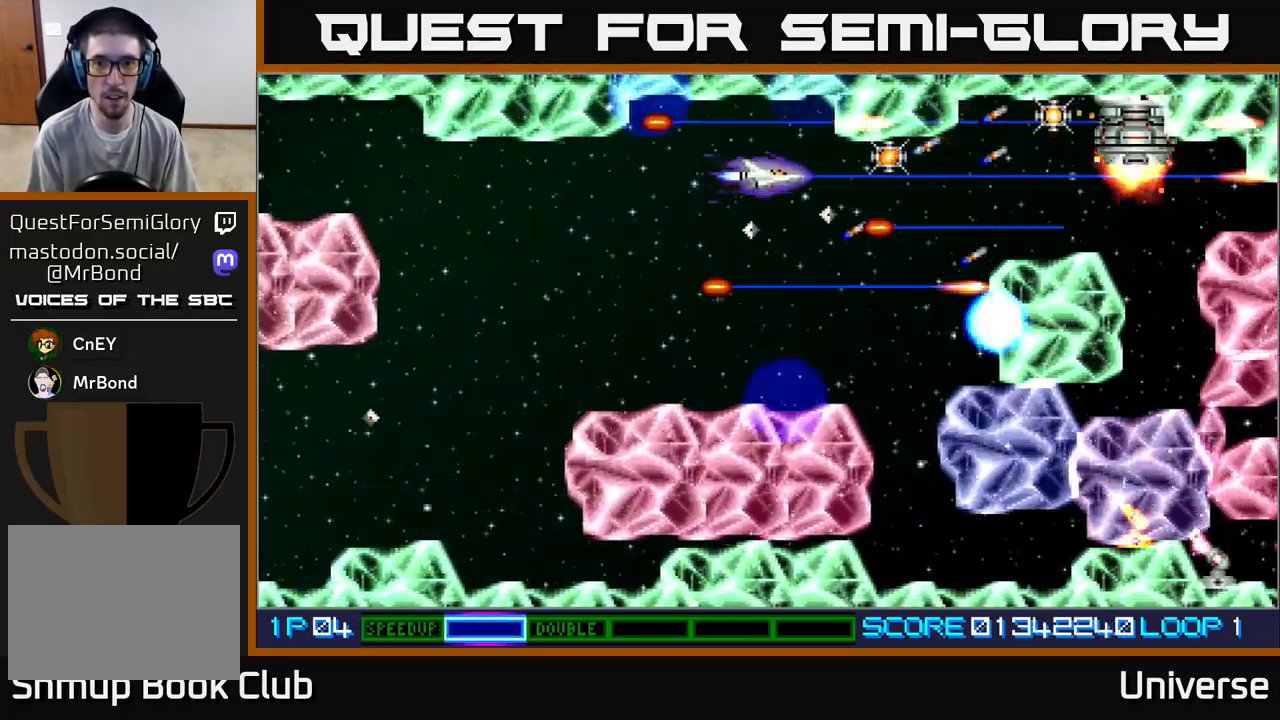
{"buttons": ["A", "DPAD_DOWN", "DPAD_LEFT"], "left_stick": "center", "events": [[167, "DPAD_RIGHT", "down"], [467, "DPAD_DOWN", "down"], [483, "DPAD_RIGHT", "up"], [500, "DPAD_LEFT", "down"]]}
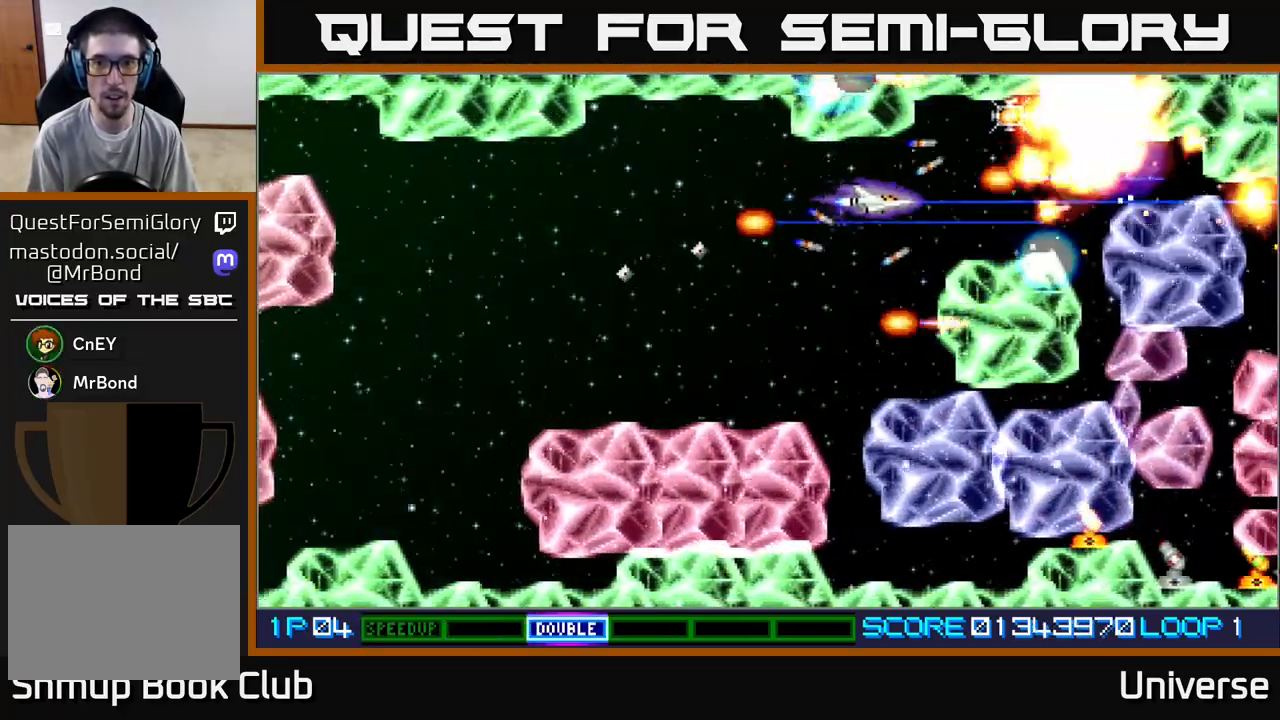
{"buttons": ["A"], "left_stick": "center", "events": [[33, "DPAD_DOWN", "up"], [167, "DPAD_DOWN", "down"], [200, "DPAD_LEFT", "up"], [400, "DPAD_DOWN", "up"]]}
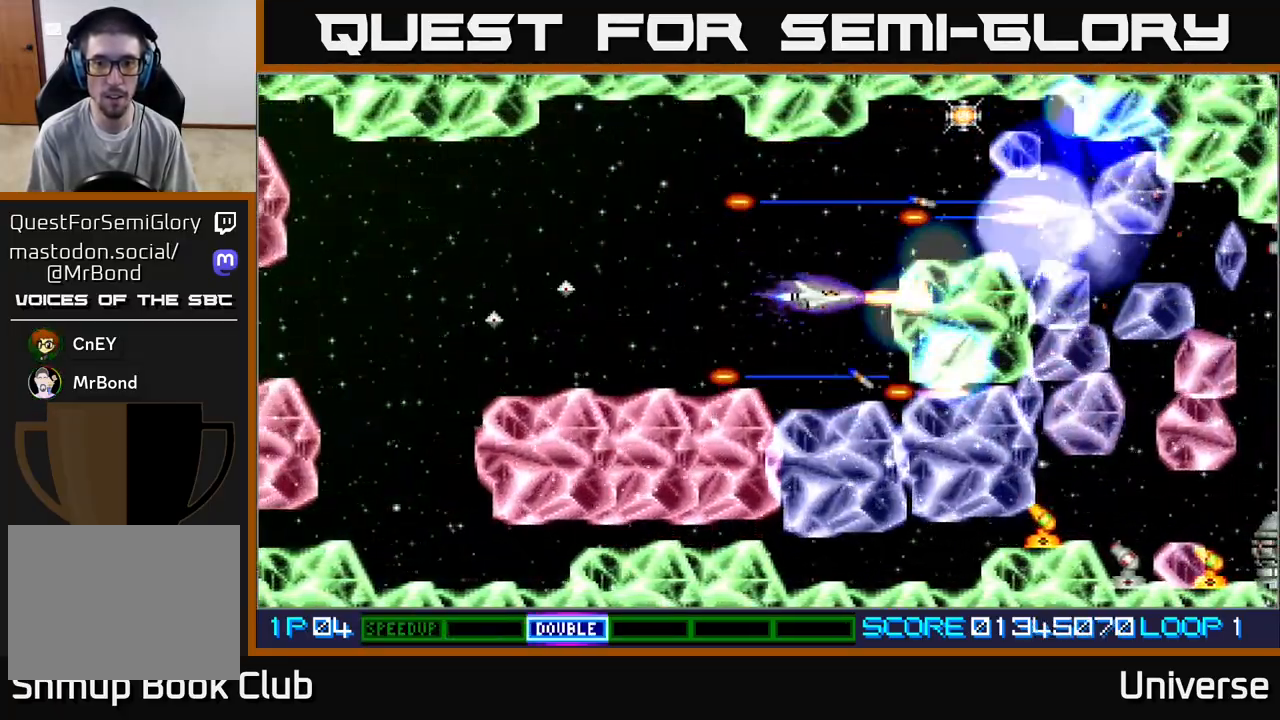
{"buttons": ["A"], "left_stick": "center", "events": [[267, "DPAD_LEFT", "down"], [367, "DPAD_LEFT", "up"]]}
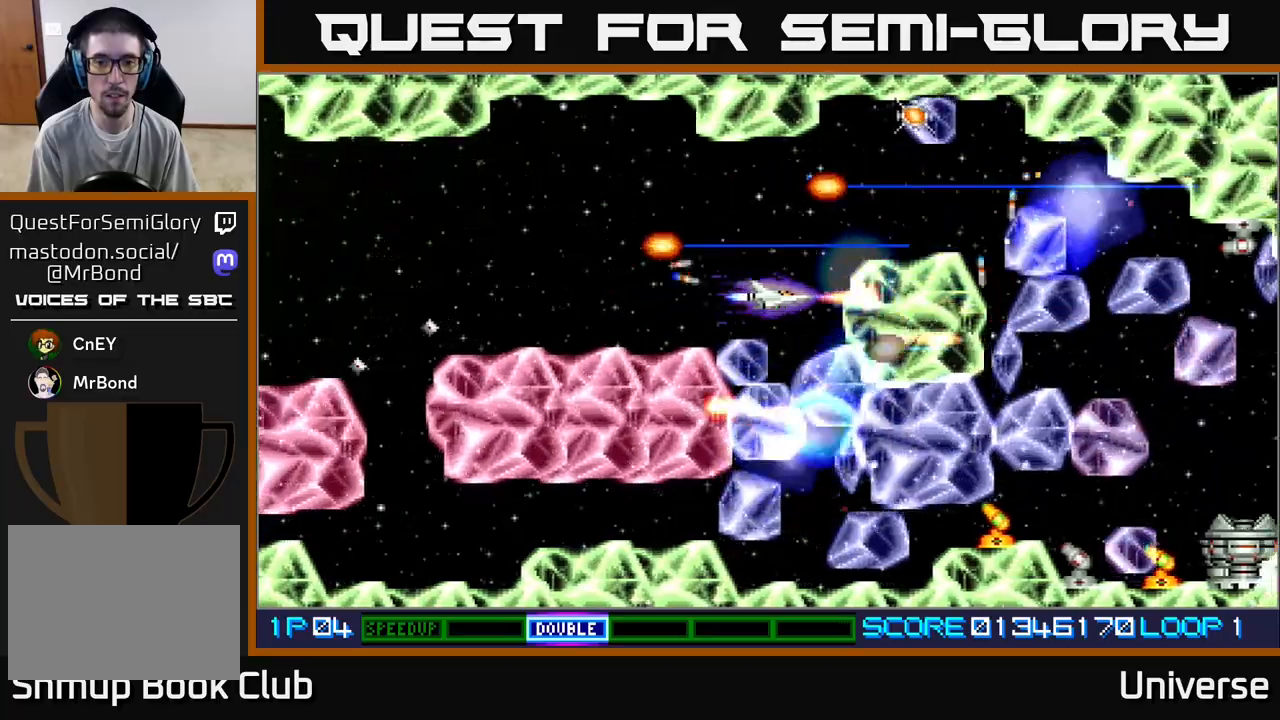
{"buttons": ["A"], "left_stick": "center", "events": [[83, "DPAD_LEFT", "down"], [167, "DPAD_LEFT", "up"], [367, "DPAD_LEFT", "down"], [367, "DPAD_UP", "down"], [417, "DPAD_LEFT", "up"], [483, "DPAD_UP", "up"]]}
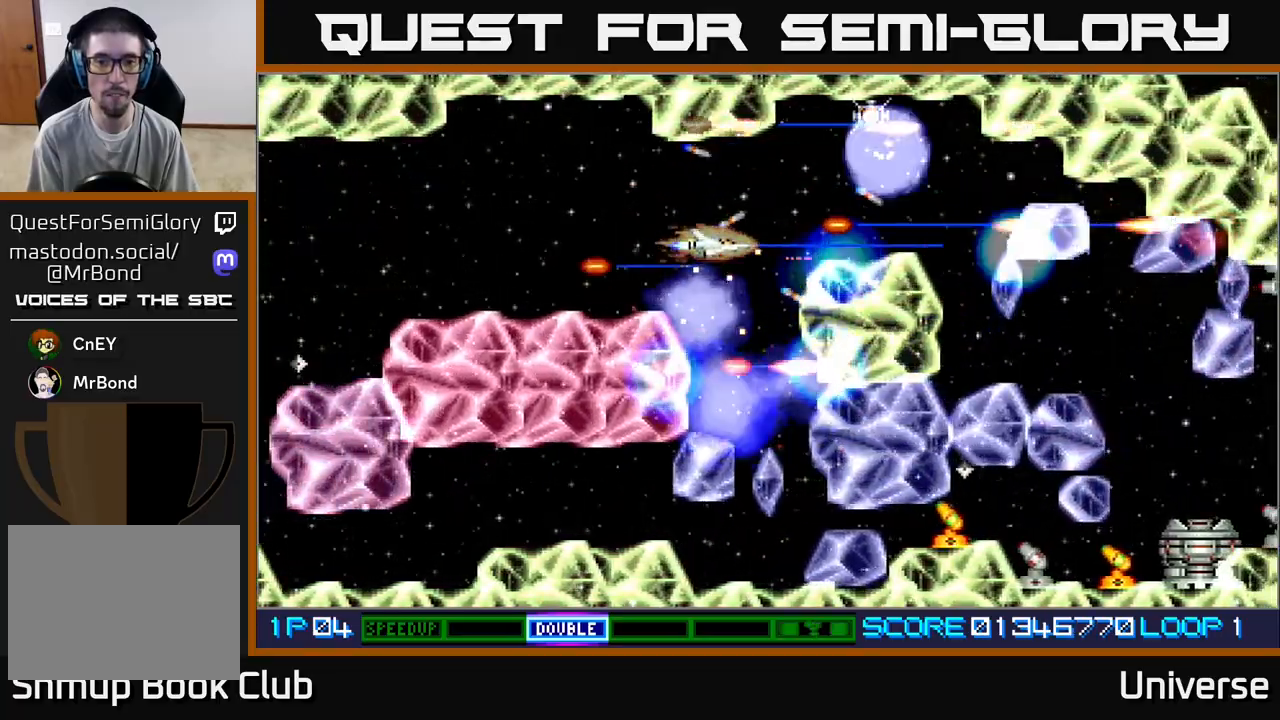
{"buttons": ["A"], "left_stick": "center", "events": [[167, "DPAD_UP", "down"], [283, "DPAD_UP", "up"]]}
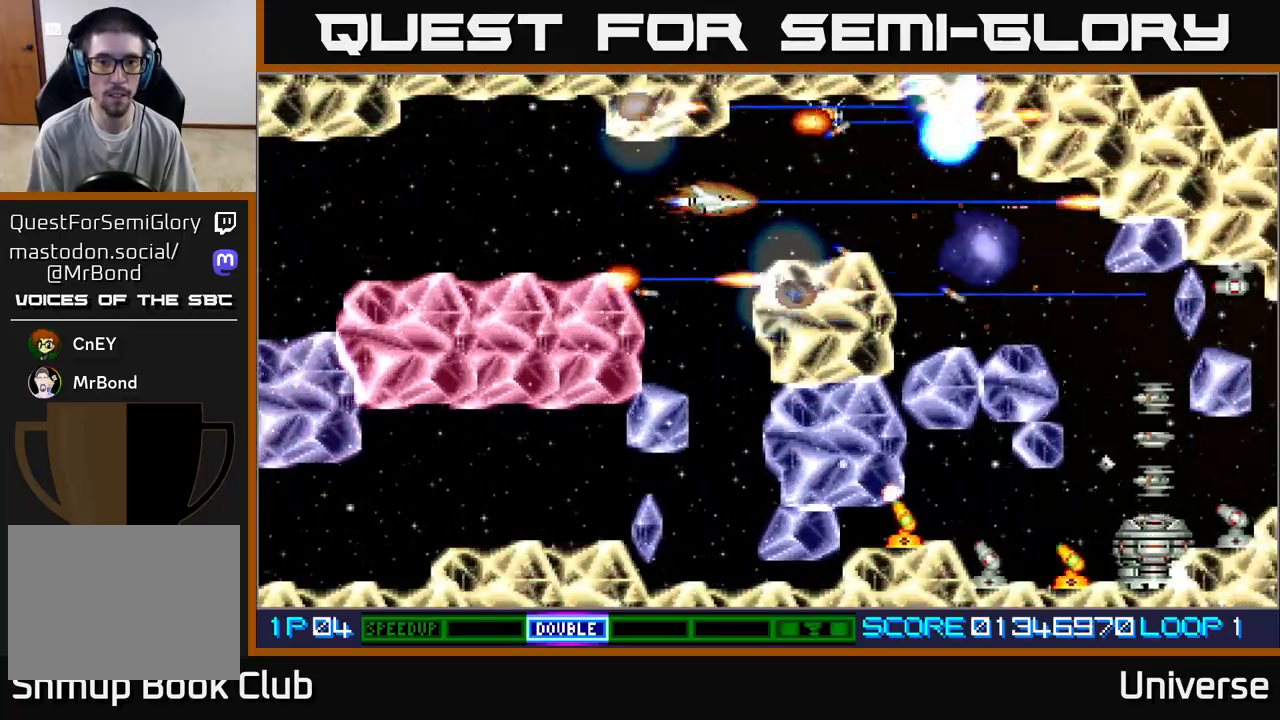
{"buttons": ["A", "DPAD_DOWN"], "left_stick": "center", "events": [[50, "DPAD_UP", "down"], [100, "DPAD_RIGHT", "down"], [300, "DPAD_UP", "up"], [350, "DPAD_DOWN", "down"], [350, "DPAD_RIGHT", "up"], [450, "DPAD_LEFT", "down"], [483, "DPAD_LEFT", "up"]]}
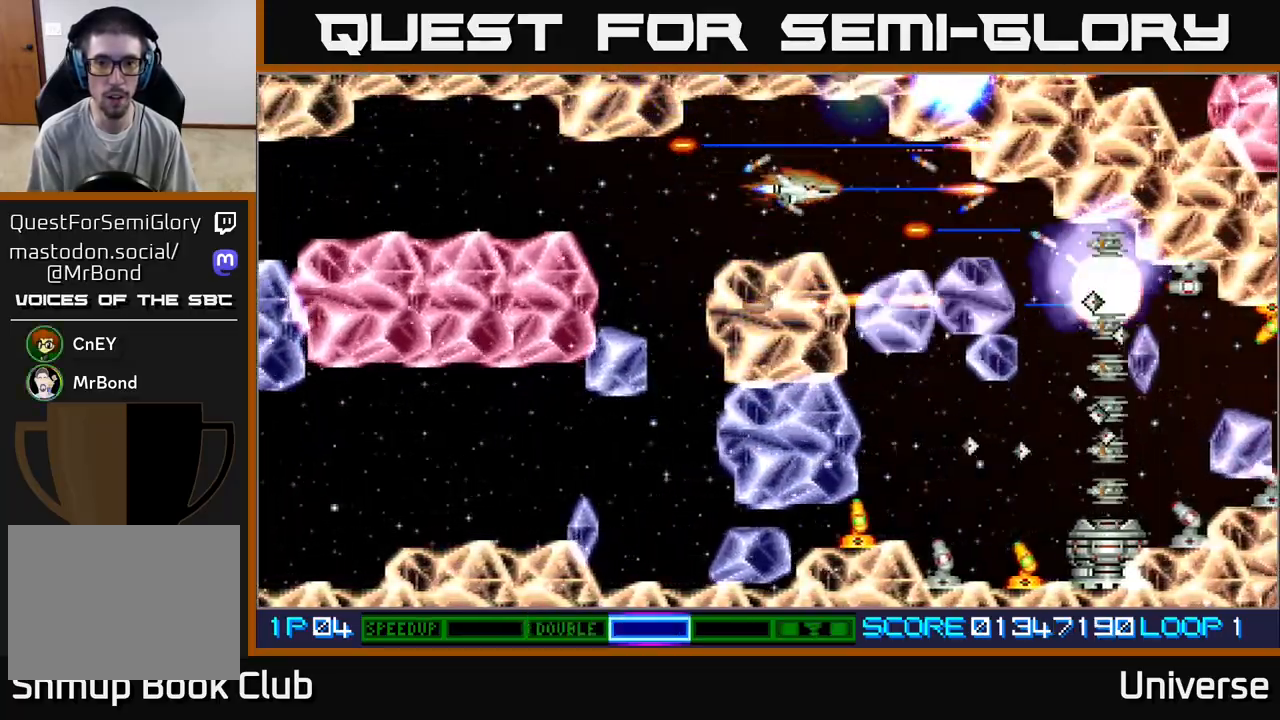
{"buttons": ["A"], "left_stick": "center", "events": [[50, "DPAD_DOWN", "up"], [183, "DPAD_LEFT", "down"], [400, "DPAD_LEFT", "up"]]}
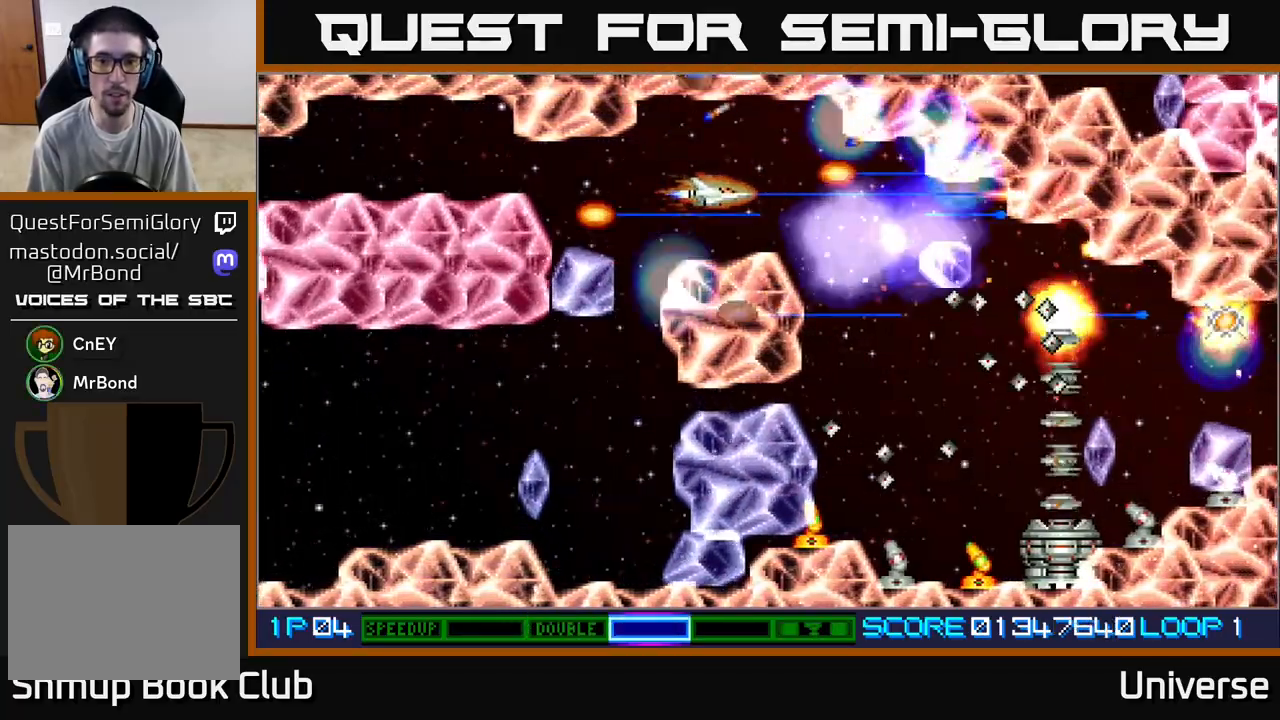
{"buttons": ["A"], "left_stick": "center", "events": [[317, "DPAD_RIGHT", "down"], [450, "DPAD_RIGHT", "up"]]}
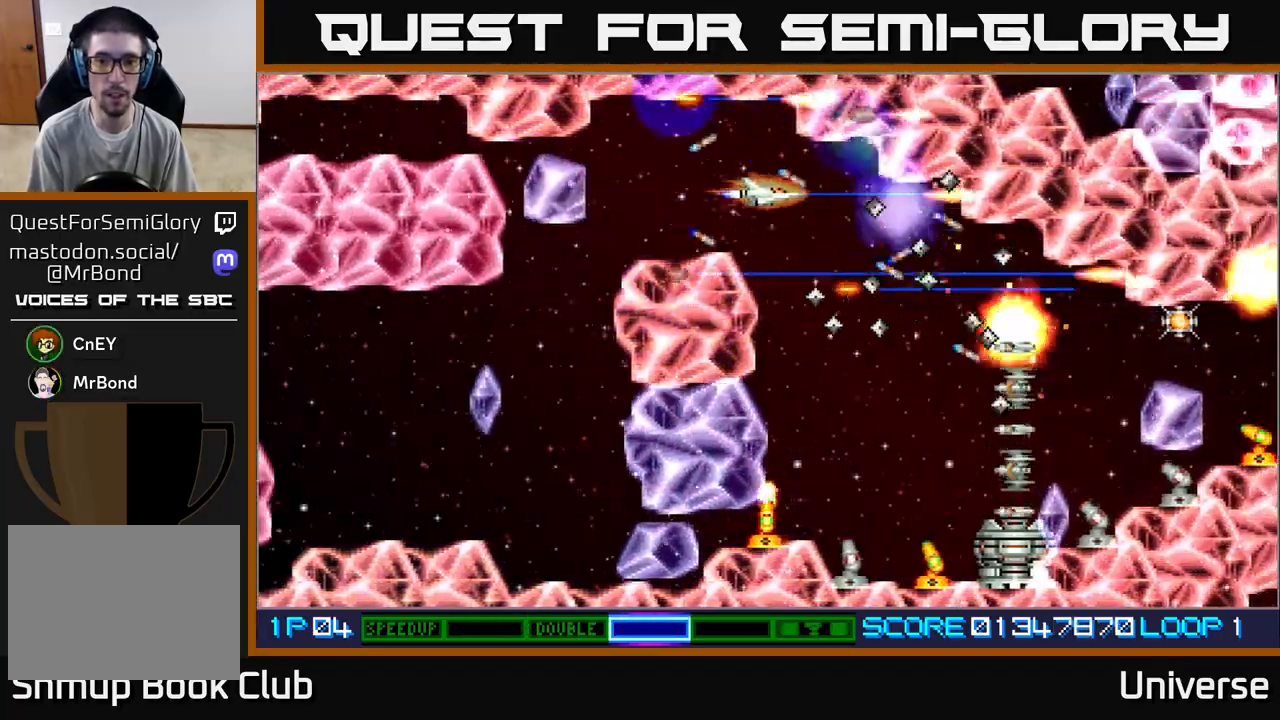
{"buttons": ["A", "DPAD_LEFT"], "left_stick": "center", "events": [[133, "DPAD_LEFT", "down"], [300, "DPAD_LEFT", "up"], [433, "DPAD_LEFT", "down"]]}
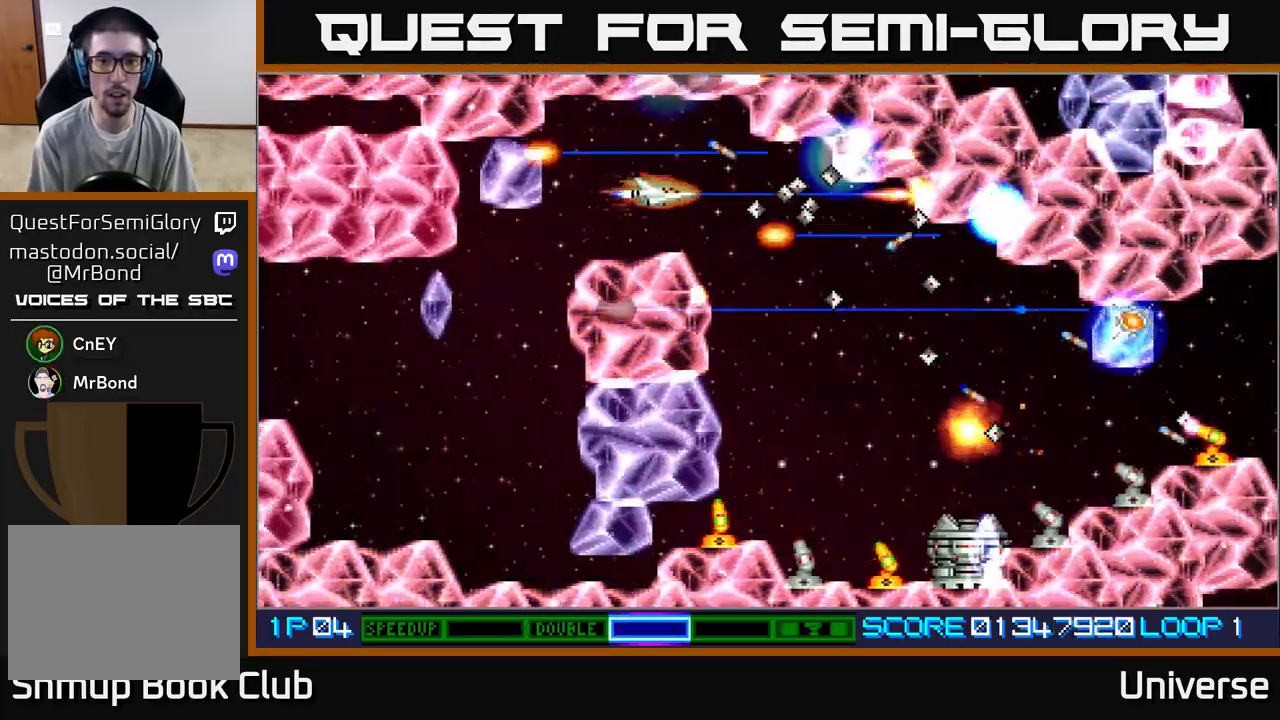
{"buttons": ["A", "DPAD_RIGHT"], "left_stick": "center", "events": [[67, "DPAD_LEFT", "up"], [183, "DPAD_DOWN", "down"], [267, "DPAD_DOWN", "up"], [383, "DPAD_RIGHT", "down"]]}
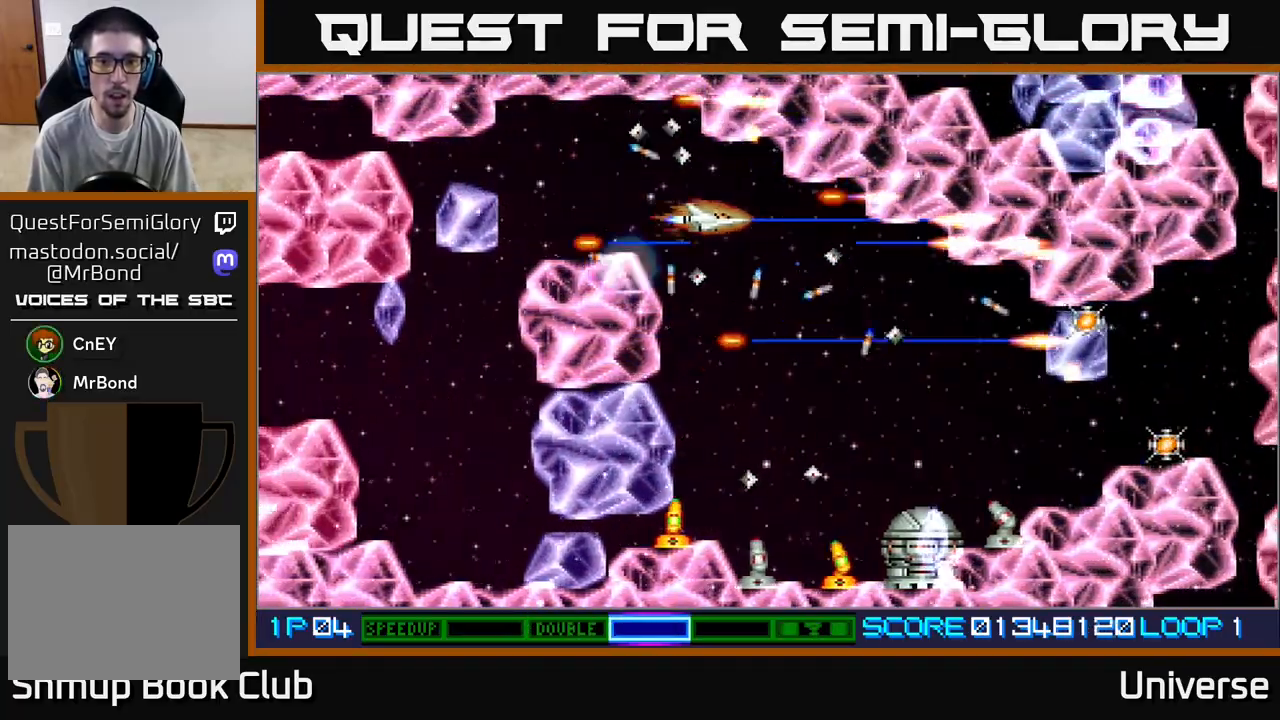
{"buttons": ["A", "R1", "DPAD_DOWN", "DPAD_LEFT"], "left_stick": "center", "events": [[50, "DPAD_DOWN", "down"], [117, "DPAD_RIGHT", "up"], [167, "DPAD_RIGHT", "down"], [250, "R1", "down"], [333, "DPAD_DOWN", "up"], [383, "DPAD_DOWN", "down"], [450, "DPAD_RIGHT", "up"], [483, "DPAD_LEFT", "down"]]}
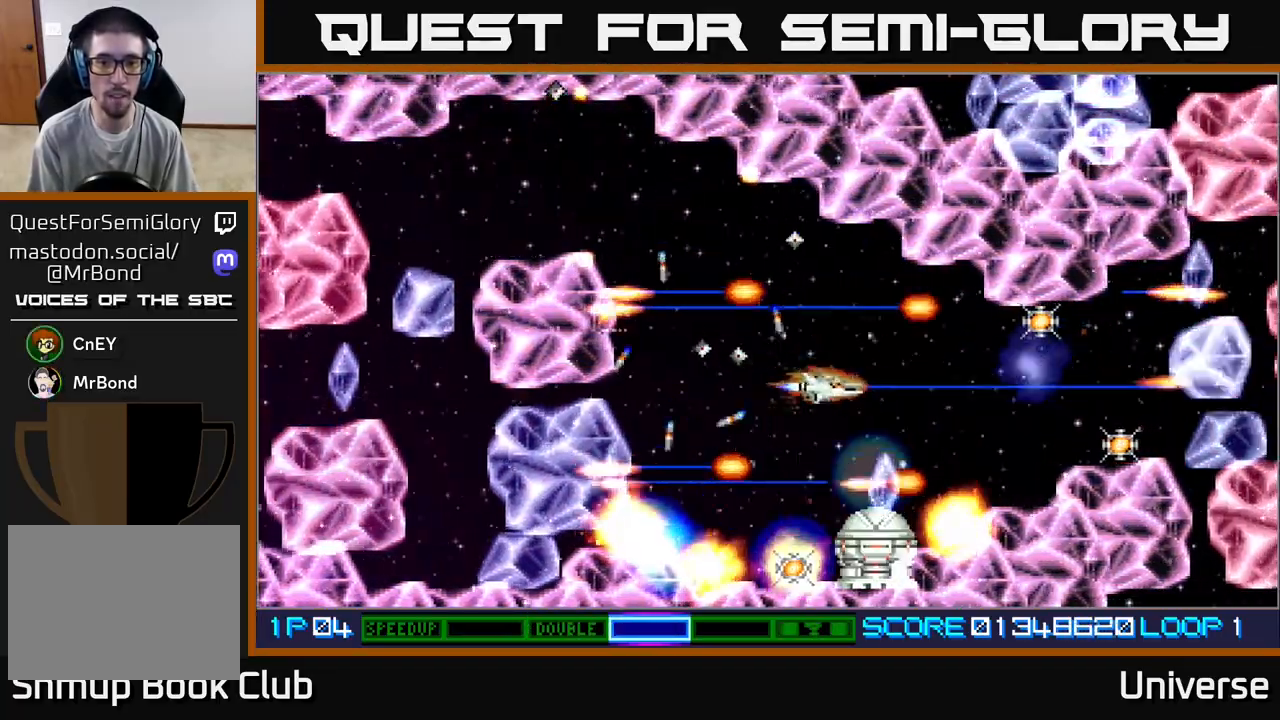
{"buttons": ["A", "R1", "DPAD_DOWN"], "left_stick": "center", "events": [[150, "DPAD_DOWN", "up"], [317, "DPAD_LEFT", "up"], [433, "DPAD_DOWN", "down"]]}
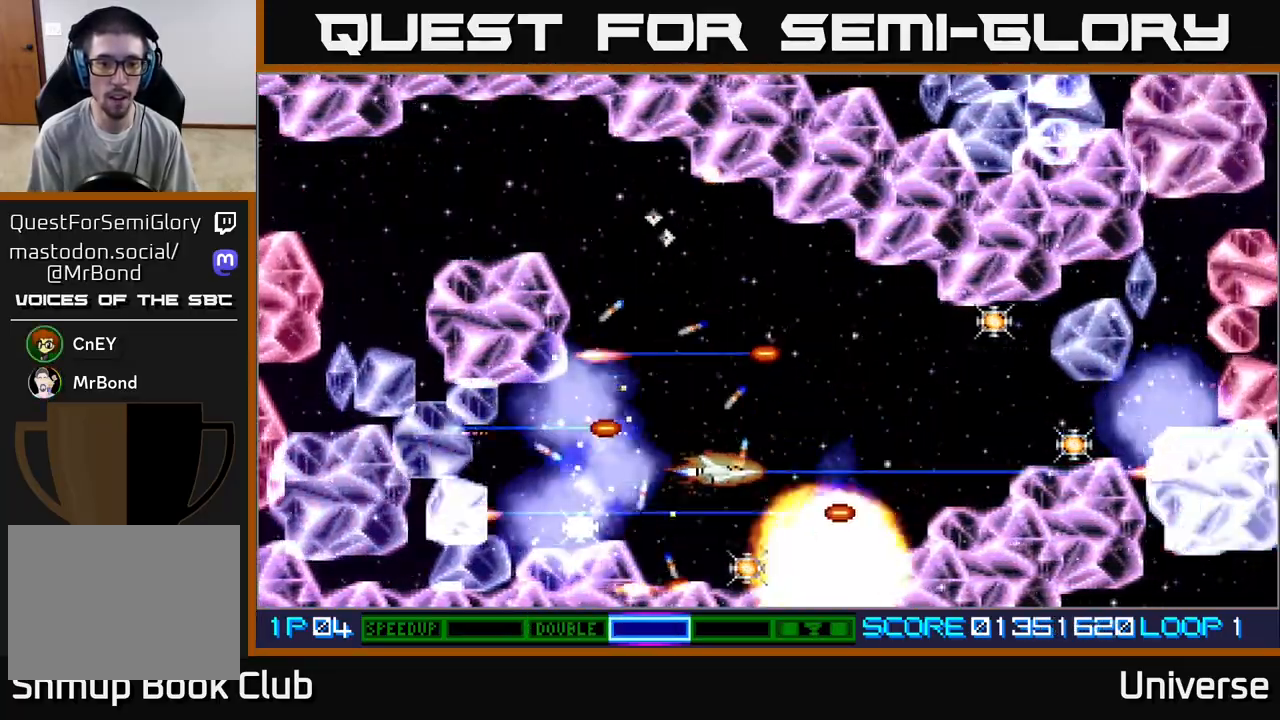
{"buttons": ["A", "R1", "DPAD_LEFT"], "left_stick": "center", "events": [[83, "DPAD_DOWN", "up"], [83, "DPAD_LEFT", "down"], [217, "DPAD_LEFT", "up"], [367, "DPAD_LEFT", "down"]]}
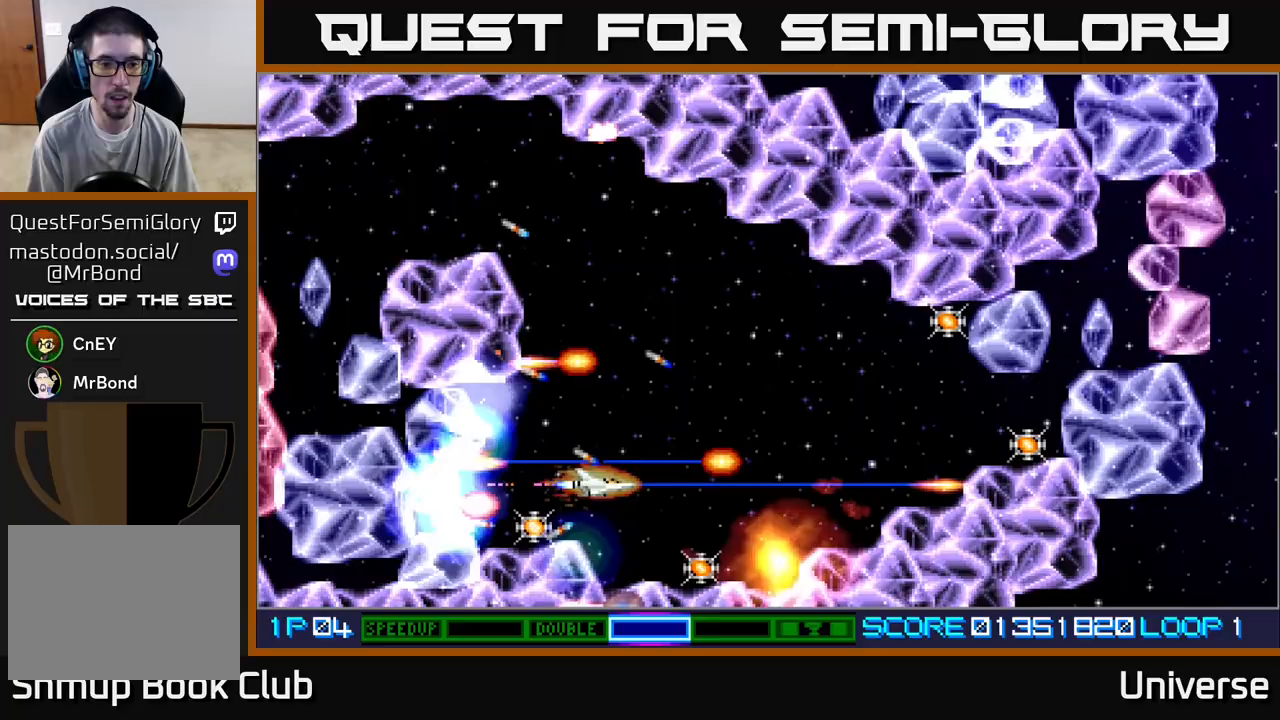
{"buttons": ["A", "R1", "DPAD_RIGHT"], "left_stick": "center", "events": [[100, "DPAD_DOWN", "down"], [183, "DPAD_DOWN", "up"], [250, "DPAD_UP", "down"], [317, "DPAD_LEFT", "up"], [333, "DPAD_RIGHT", "down"], [367, "DPAD_UP", "up"], [417, "DPAD_DOWN", "down"], [500, "DPAD_DOWN", "up"]]}
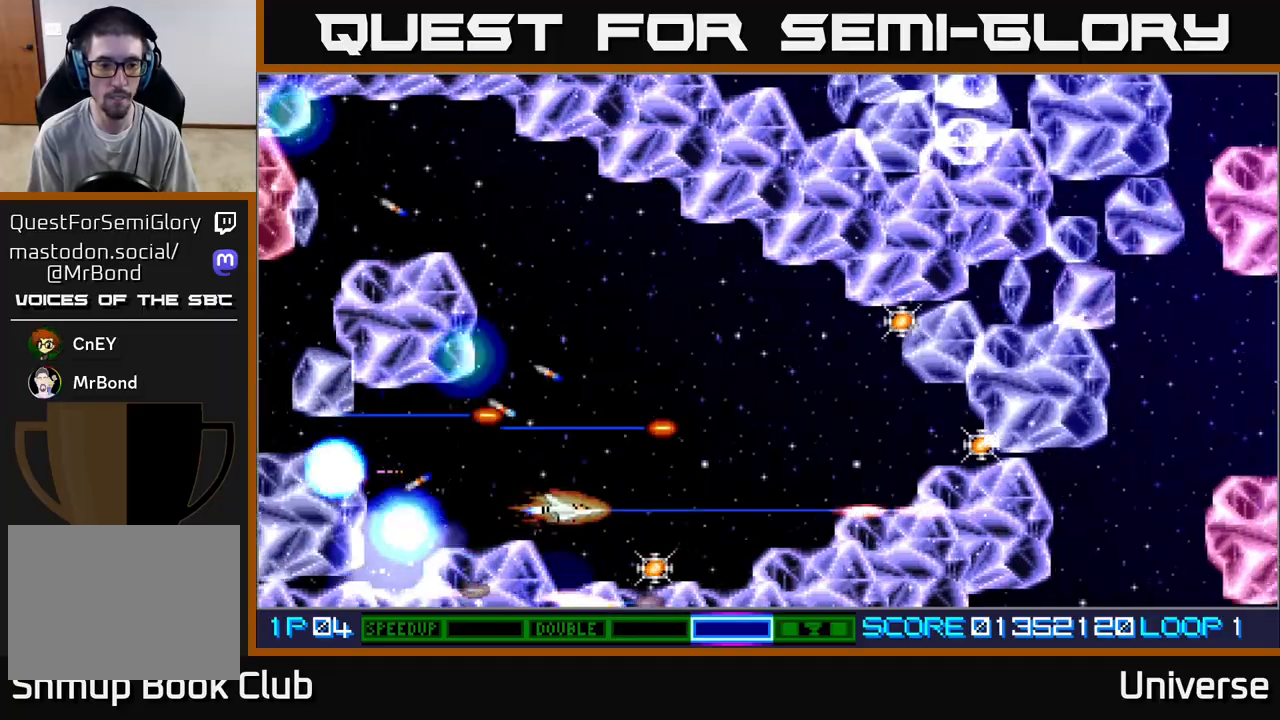
{"buttons": ["A", "R1", "DPAD_DOWN", "DPAD_RIGHT"], "left_stick": "center", "events": [[50, "DPAD_RIGHT", "up"], [50, "DPAD_UP", "down"], [83, "DPAD_LEFT", "down"], [133, "DPAD_UP", "up"], [200, "DPAD_LEFT", "up"], [317, "DPAD_RIGHT", "down"], [450, "DPAD_DOWN", "down"]]}
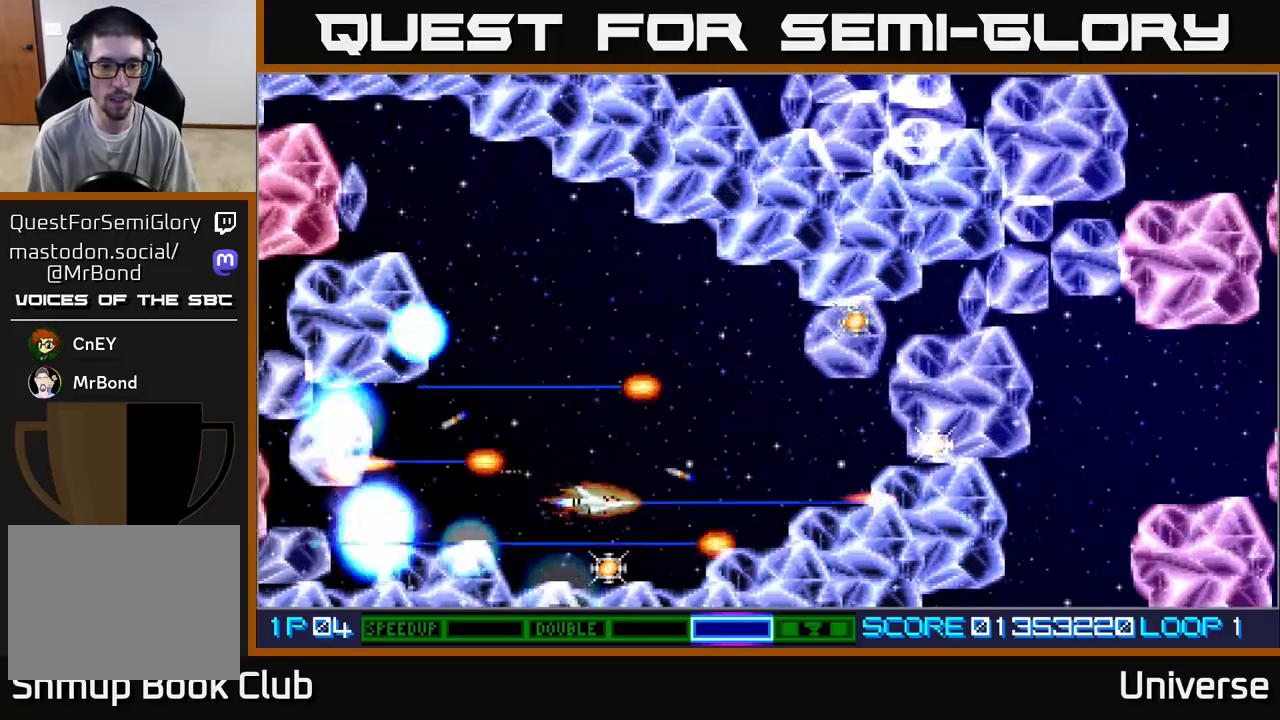
{"buttons": ["A", "R1", "DPAD_UP", "DPAD_LEFT"], "left_stick": "center"}
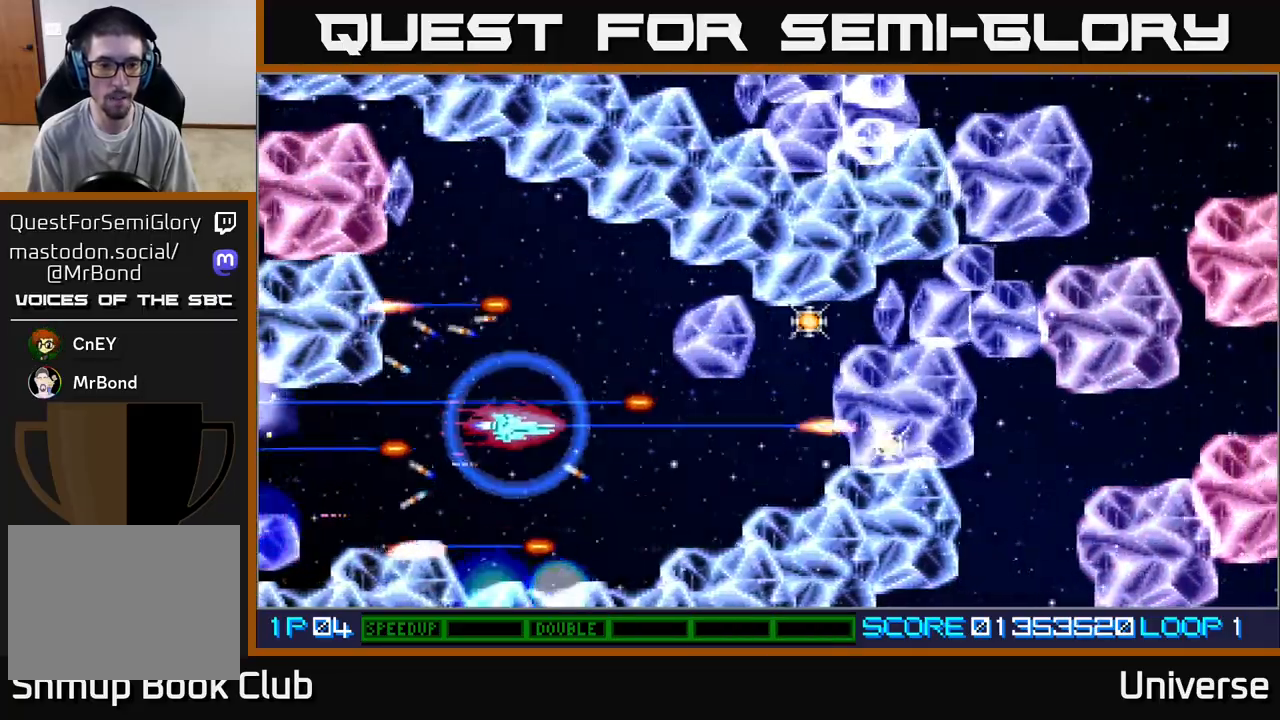
{"buttons": ["A", "DPAD_RIGHT"], "left_stick": "center", "events": [[67, "DPAD_LEFT", "up"], [83, "R1", "up"], [217, "DPAD_UP", "up"], [250, "DPAD_DOWN", "down"], [317, "DPAD_DOWN", "up"], [400, "DPAD_DOWN", "down"], [450, "DPAD_RIGHT", "down"], [483, "DPAD_DOWN", "up"]]}